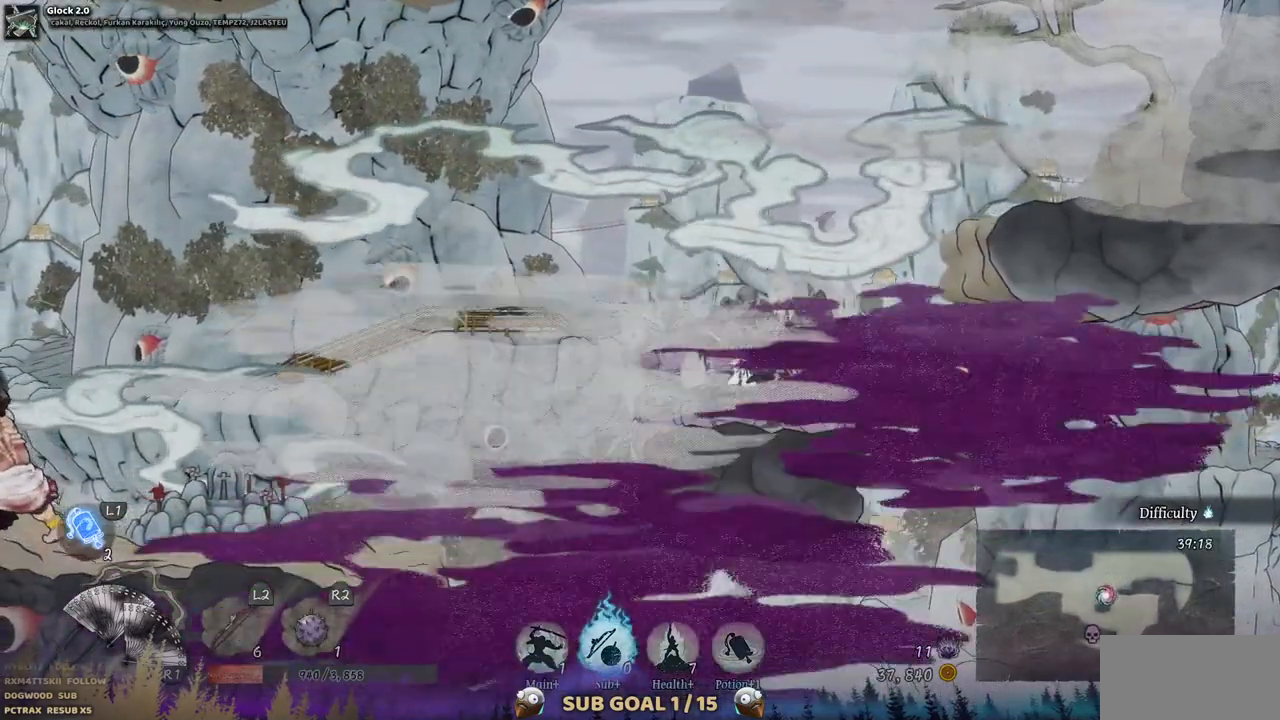
Gameplay with a controller (PlayStation layout); each line is a JSON object with the inputs held at the frame after it (dt_ms = milliseconds from this image to that frame). "events" lists button and stick changes between this image and that frame as [ms after this image, input, new state], when the widget could be followed in between. Not read: L1 L3 R1 R2.
{"dt_ms": 500, "buttons": [], "left_stick": "center", "right_stick": "center", "events": []}
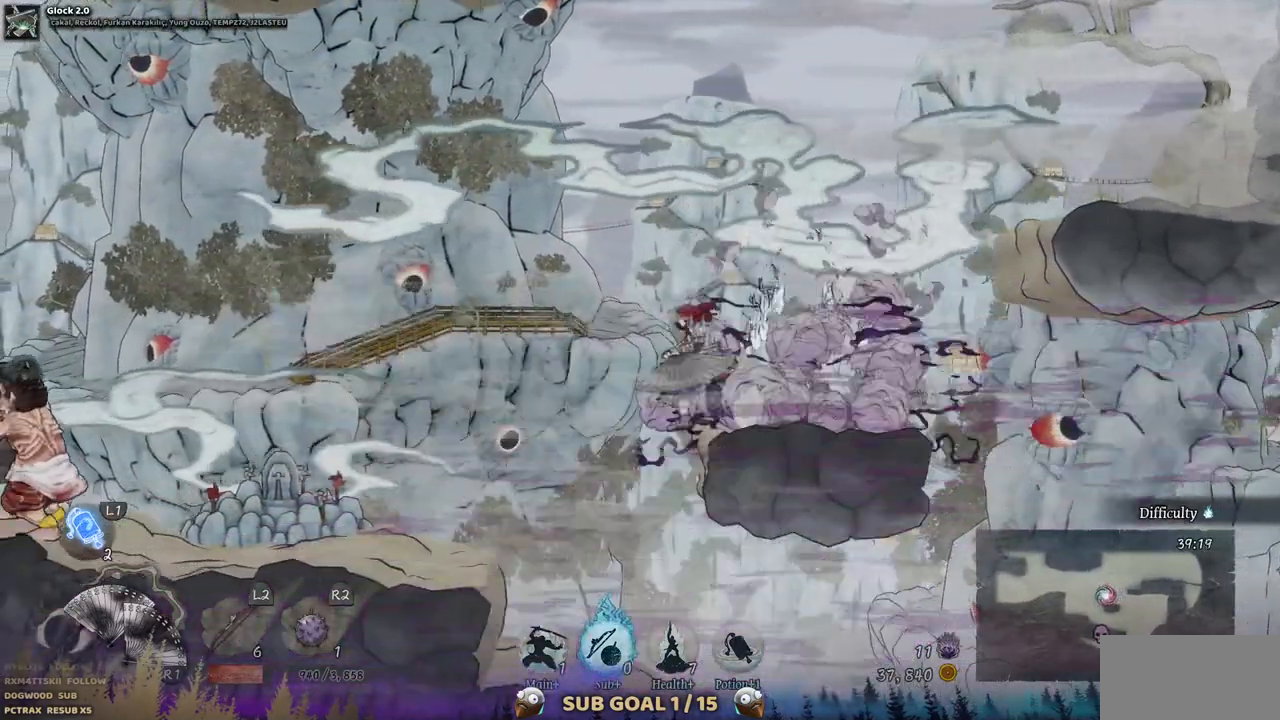
{"dt_ms": 500, "buttons": ["DPAD_LEFT"], "left_stick": "center", "right_stick": "center", "events": [[217, "DPAD_LEFT", "down"], [283, "CROSS", "down"], [400, "CROSS", "up"]]}
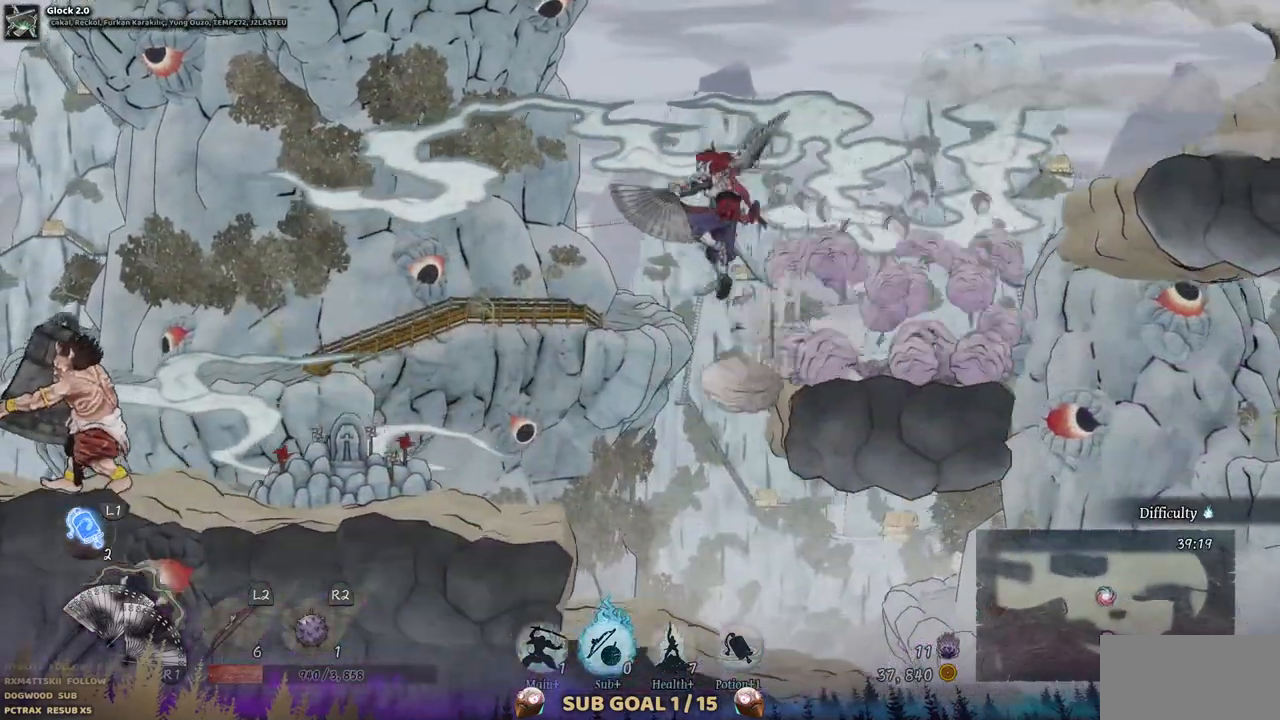
{"dt_ms": 500, "buttons": [], "left_stick": "center", "right_stick": "center", "events": [[400, "DPAD_LEFT", "up"]]}
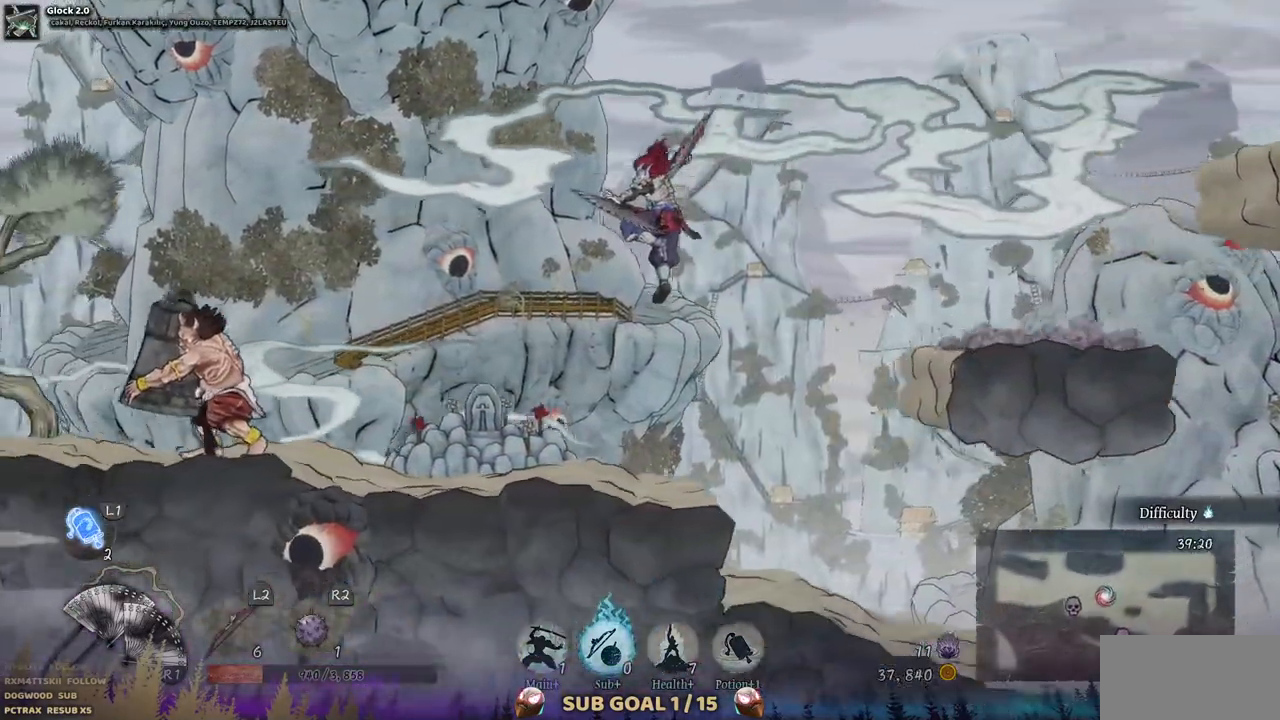
{"dt_ms": 1000, "buttons": ["L2"], "left_stick": "center", "right_stick": "center"}
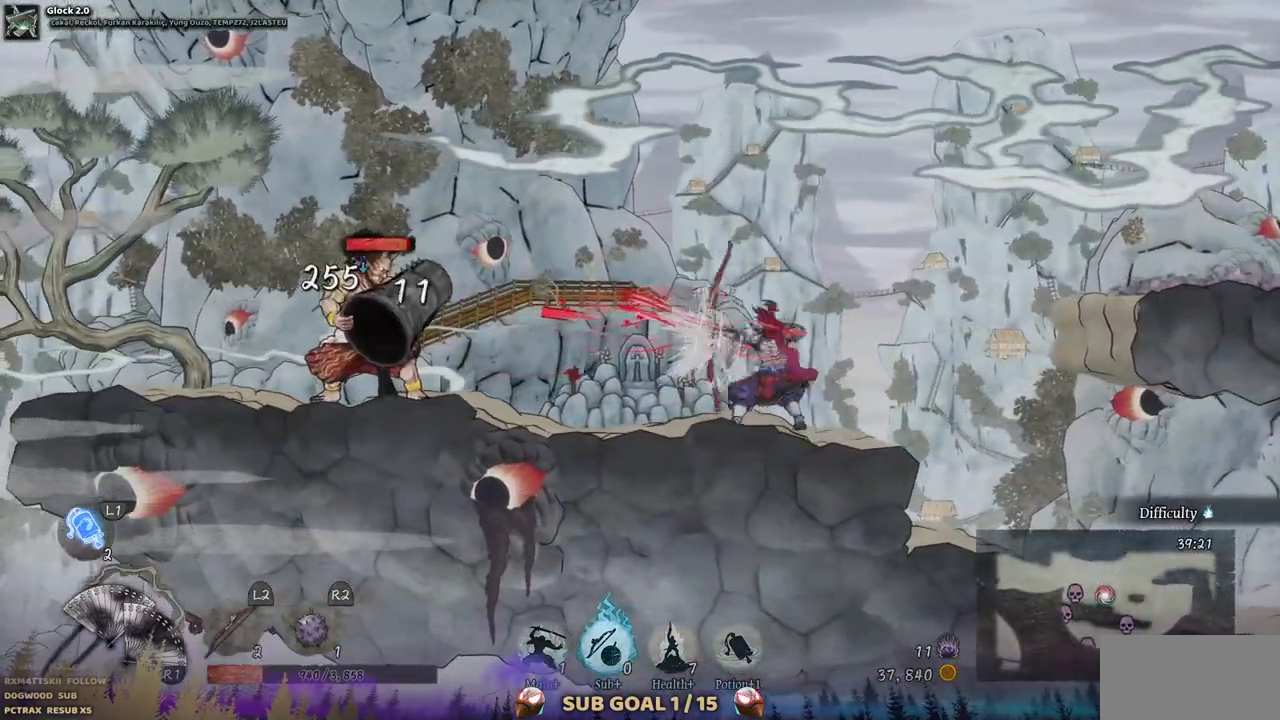
{"dt_ms": 500, "buttons": ["L2"], "left_stick": "center", "right_stick": "center", "events": [[17, "L2", "up"], [67, "L2", "down"], [183, "L2", "up"], [250, "L2", "down"]]}
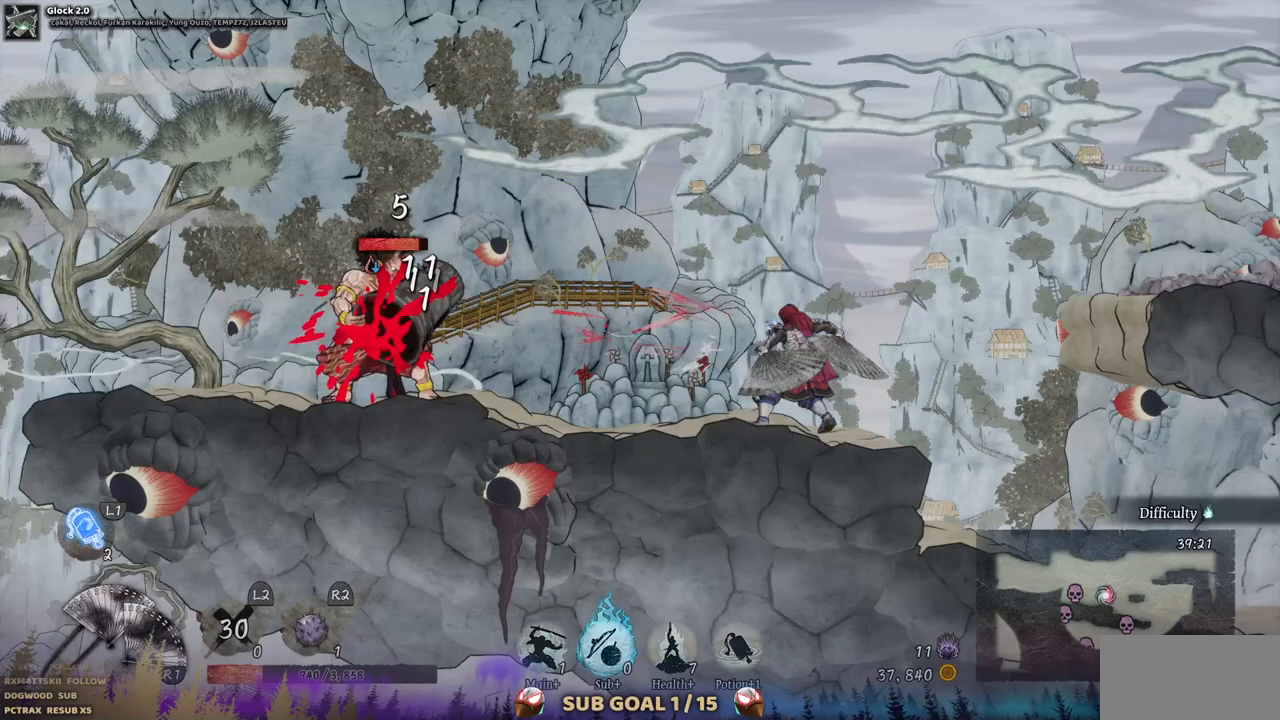
{"dt_ms": 500, "buttons": [], "left_stick": "center", "right_stick": "center", "events": [[33, "L2", "up"], [83, "L2", "down"], [200, "L2", "up"], [267, "L2", "down"], [333, "L2", "up"]]}
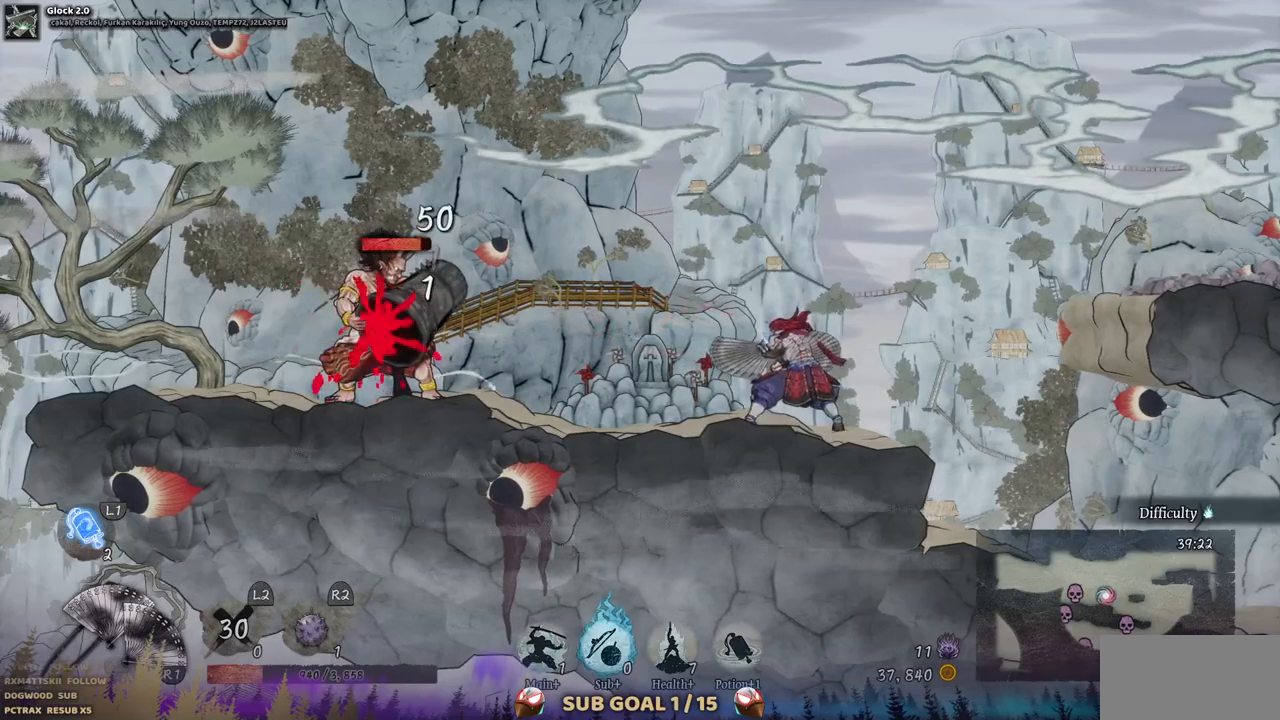
{"dt_ms": 500, "buttons": ["DPAD_LEFT"], "left_stick": "center", "right_stick": "center", "events": [[83, "DPAD_LEFT", "down"]]}
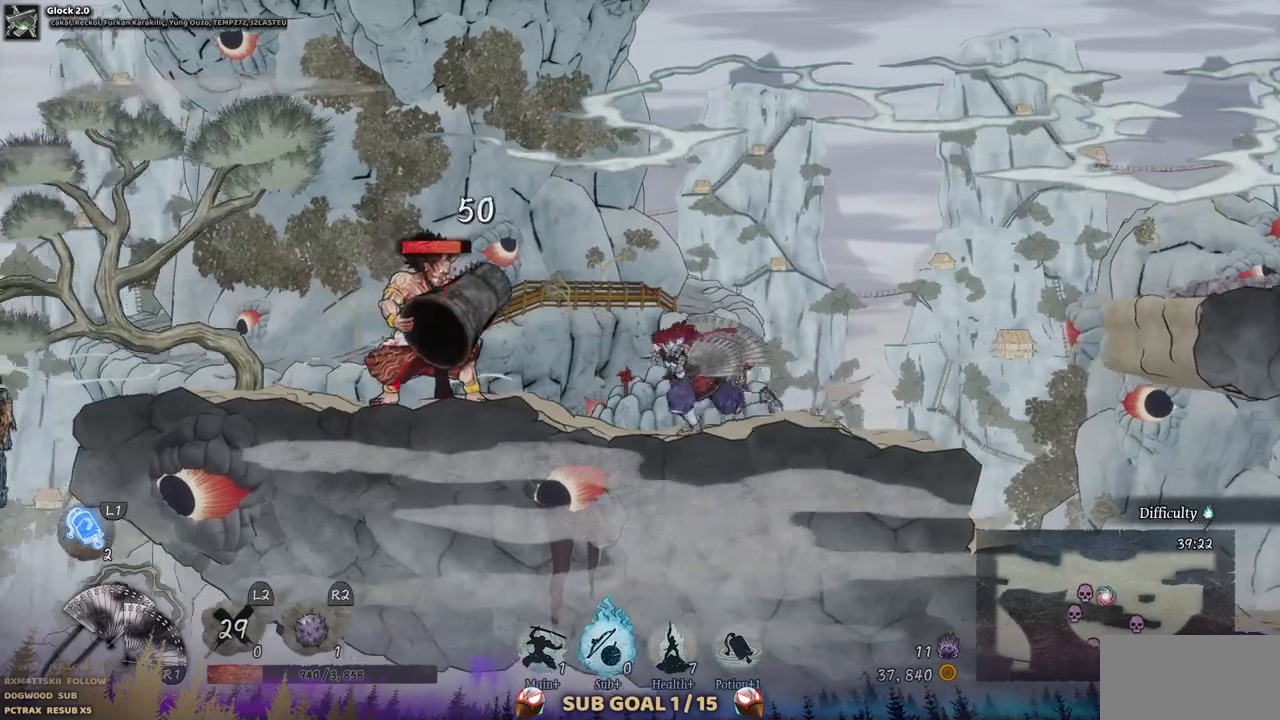
{"dt_ms": 500, "buttons": ["DPAD_LEFT"], "left_stick": "center", "right_stick": "center", "events": [[200, "CIRCLE", "down"], [350, "CIRCLE", "up"]]}
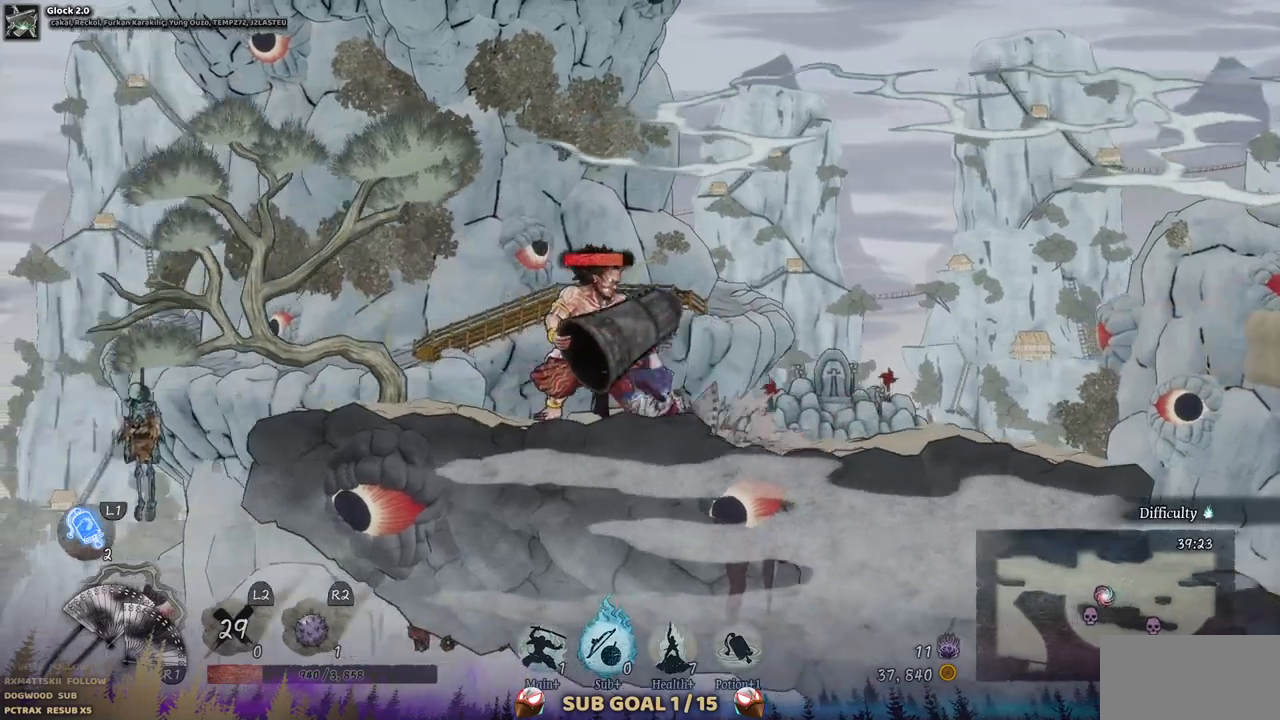
{"dt_ms": 500, "buttons": ["SQUARE", "DPAD_RIGHT"], "left_stick": "center", "right_stick": "center", "events": [[67, "DPAD_LEFT", "up"], [183, "SQUARE", "down"], [217, "DPAD_RIGHT", "down"], [267, "SQUARE", "up"], [350, "SQUARE", "down"], [450, "SQUARE", "up"], [500, "SQUARE", "down"]]}
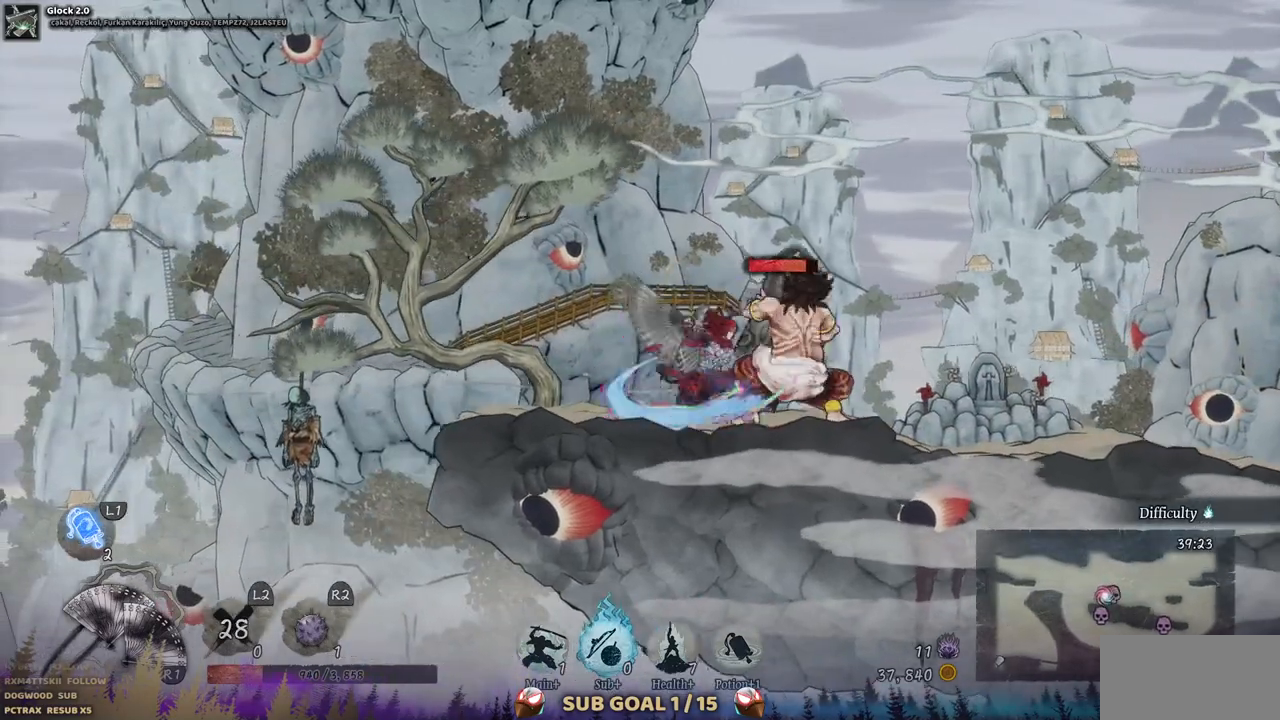
{"dt_ms": 500, "buttons": ["DPAD_RIGHT"], "left_stick": "center", "right_stick": "center", "events": [[117, "SQUARE", "up"], [267, "CIRCLE", "down"], [383, "CIRCLE", "up"]]}
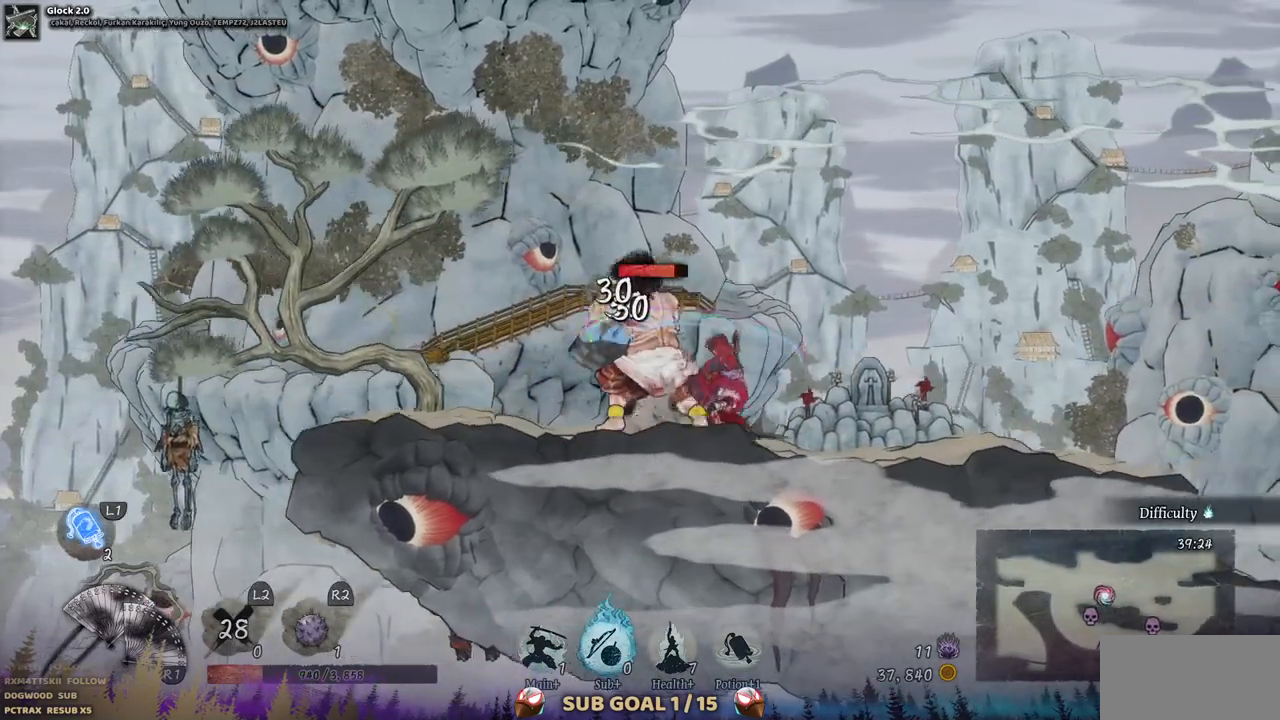
{"dt_ms": 500, "buttons": ["DPAD_LEFT"], "left_stick": "center", "right_stick": "center", "events": [[283, "DPAD_RIGHT", "up"], [433, "DPAD_LEFT", "down"]]}
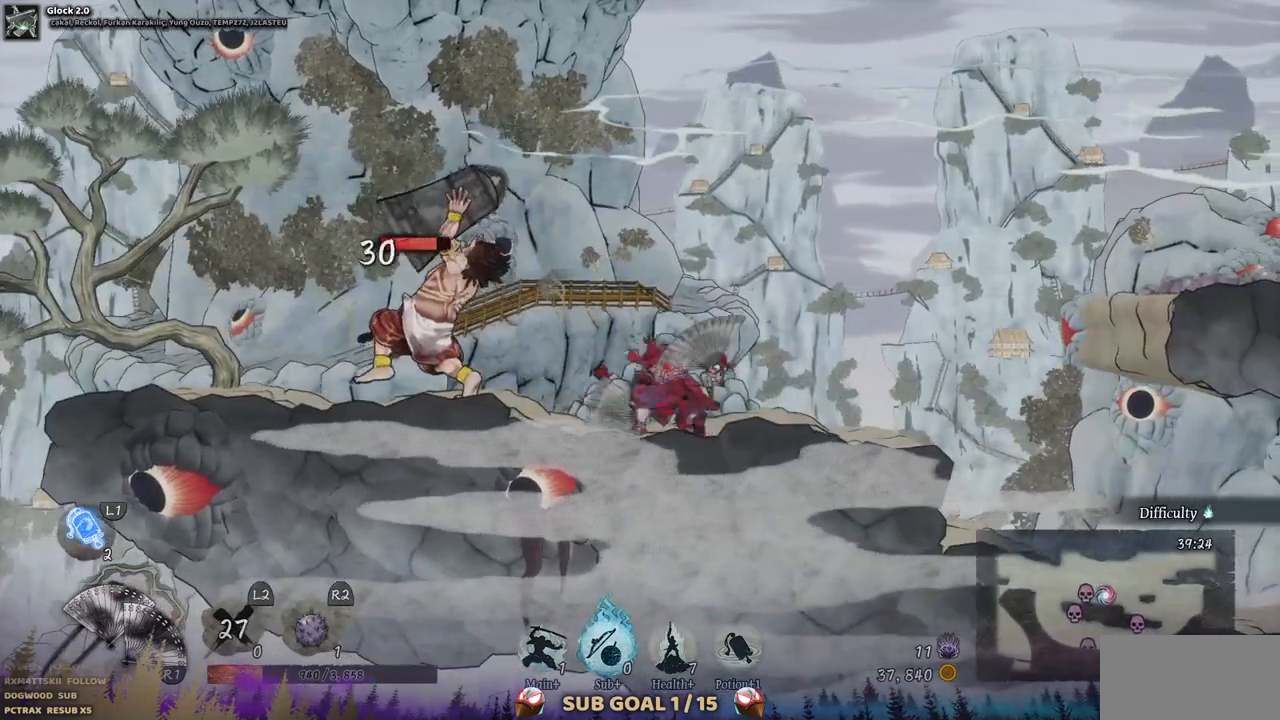
{"dt_ms": 500, "buttons": [], "left_stick": "center", "right_stick": "center", "events": [[367, "SQUARE", "down"], [417, "DPAD_LEFT", "up"], [467, "SQUARE", "up"]]}
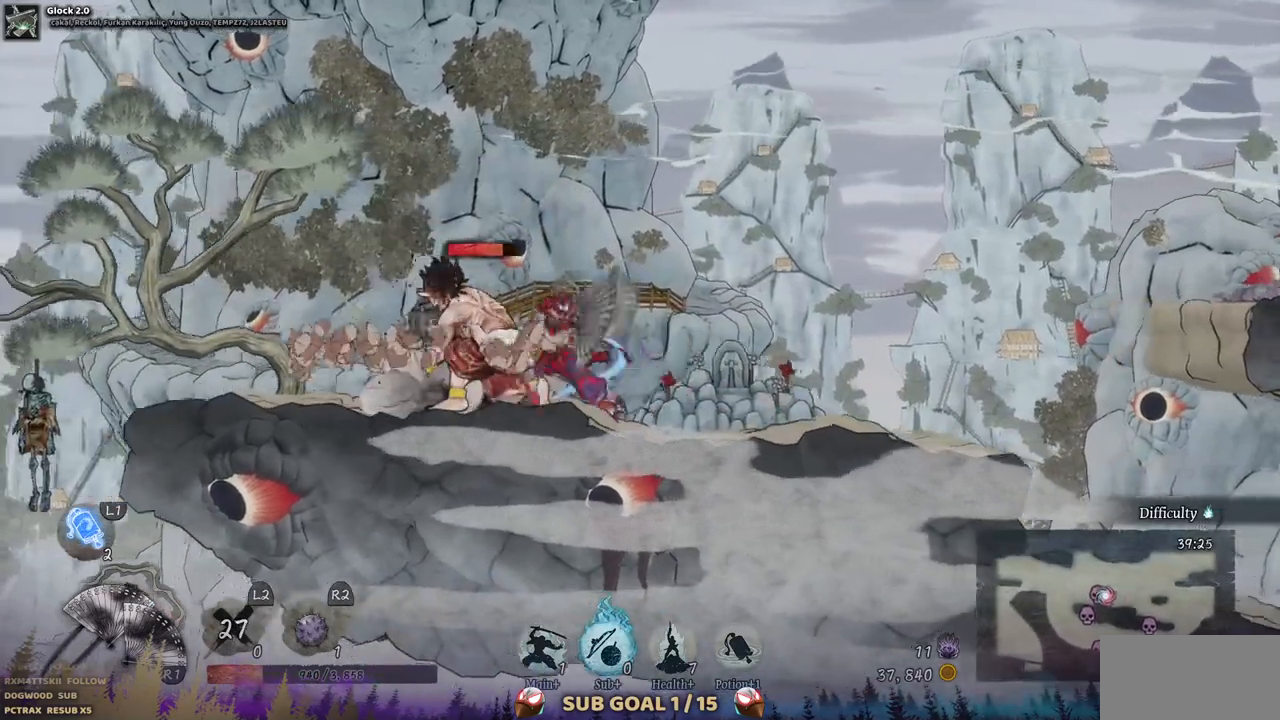
{"dt_ms": 500, "buttons": [], "left_stick": "center", "right_stick": "center", "events": [[50, "SQUARE", "down"], [150, "SQUARE", "up"], [217, "SQUARE", "down"], [317, "SQUARE", "up"], [383, "SQUARE", "down"], [450, "SQUARE", "up"]]}
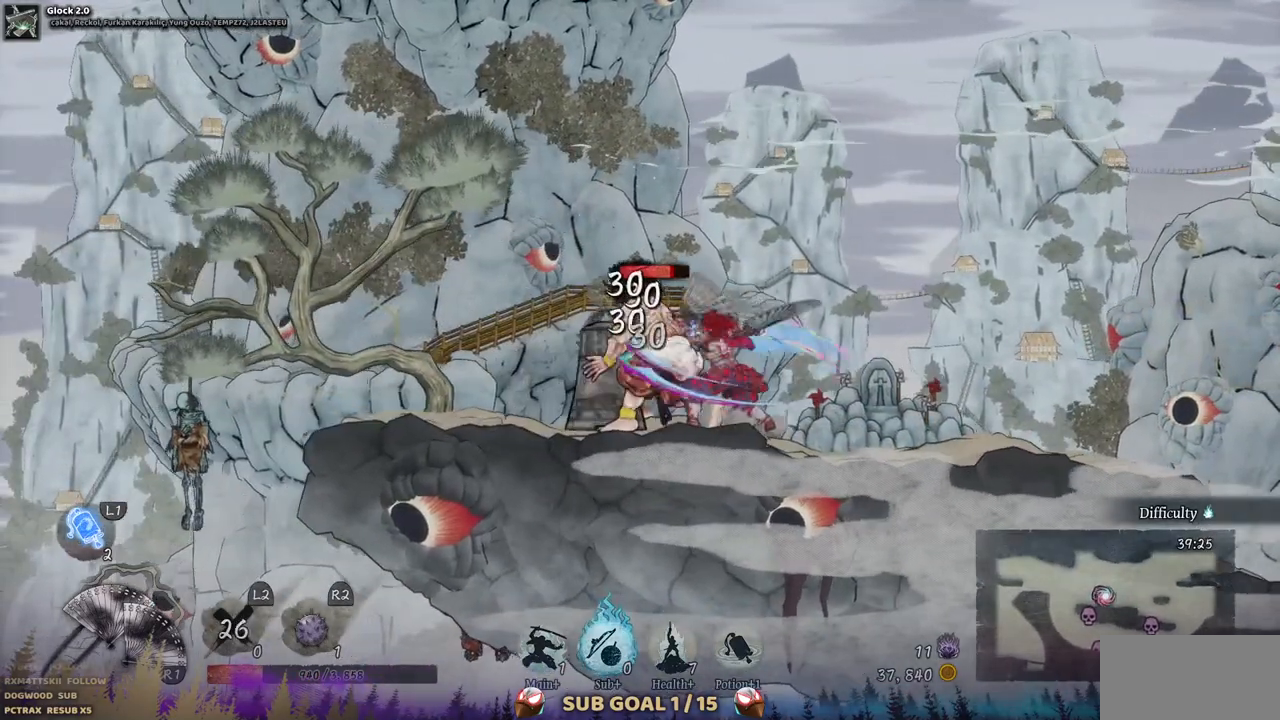
{"dt_ms": 500, "buttons": ["SQUARE"], "left_stick": "center", "right_stick": "center", "events": [[33, "SQUARE", "down"], [117, "SQUARE", "up"], [183, "SQUARE", "down"], [250, "SQUARE", "up"], [333, "SQUARE", "down"], [400, "SQUARE", "up"], [483, "SQUARE", "down"]]}
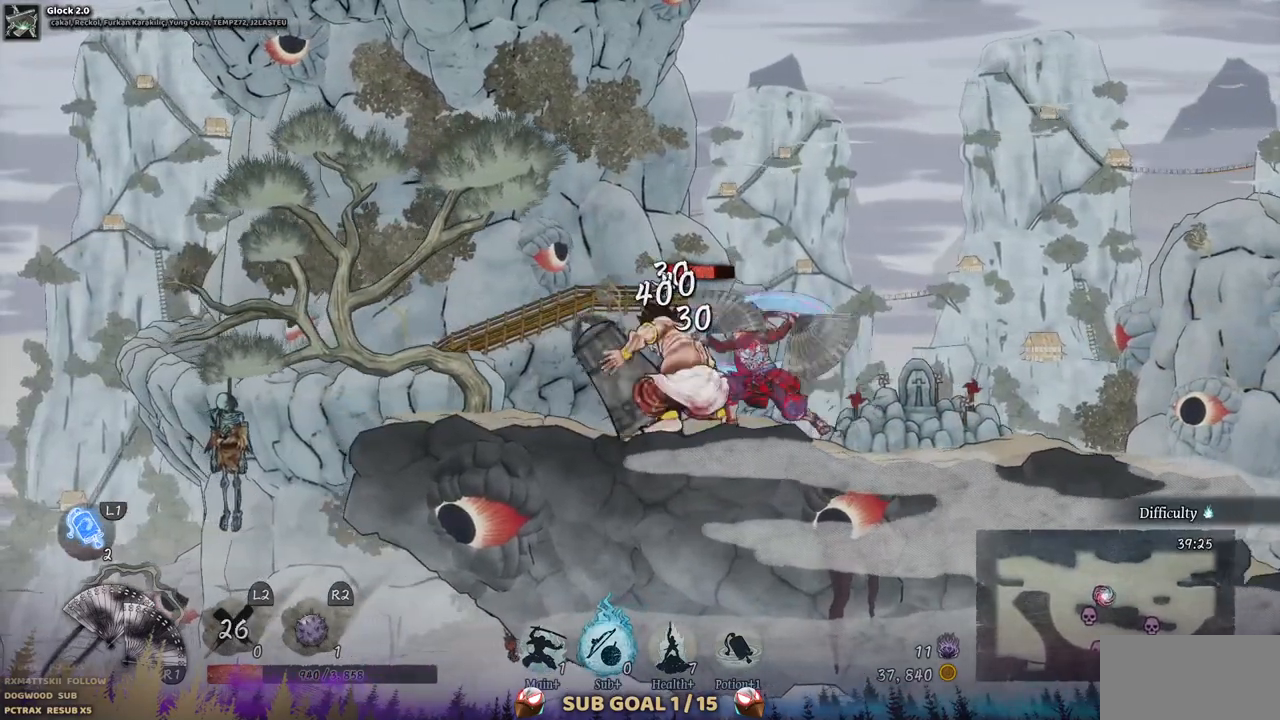
{"dt_ms": 500, "buttons": ["SQUARE"], "left_stick": "center", "right_stick": "center", "events": [[67, "SQUARE", "up"], [133, "SQUARE", "down"], [200, "SQUARE", "up"], [283, "SQUARE", "down"], [367, "SQUARE", "up"], [417, "SQUARE", "down"]]}
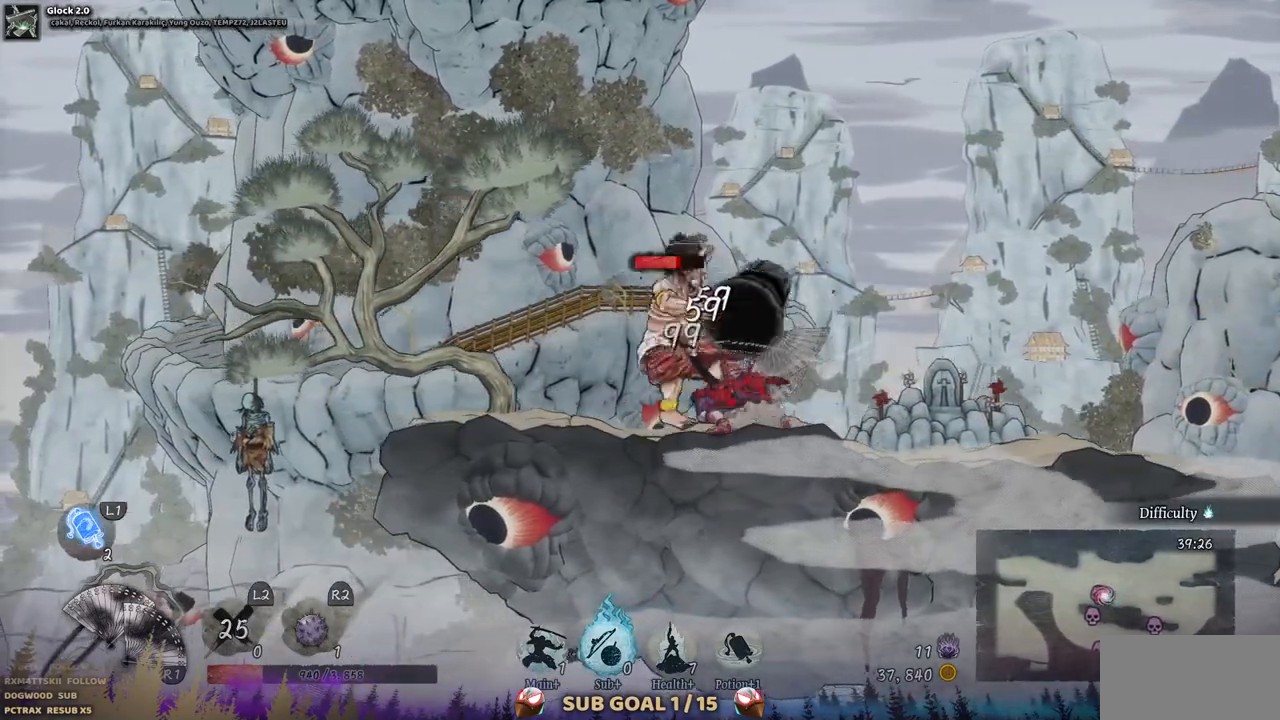
{"dt_ms": 500, "buttons": [], "left_stick": "center", "right_stick": "center", "events": [[17, "SQUARE", "up"], [83, "SQUARE", "down"], [167, "SQUARE", "up"], [233, "SQUARE", "down"], [317, "SQUARE", "up"], [383, "SQUARE", "down"], [483, "SQUARE", "up"]]}
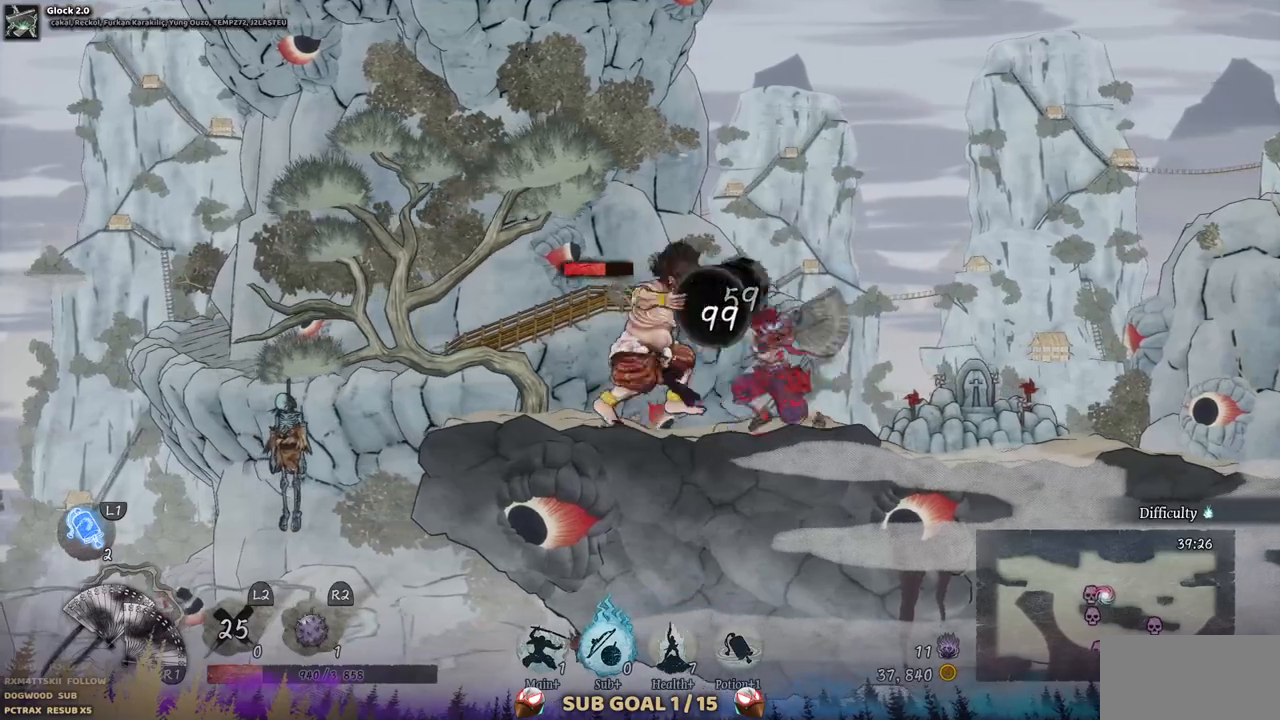
{"dt_ms": 500, "buttons": ["DPAD_LEFT"], "left_stick": "center", "right_stick": "center", "events": [[67, "SQUARE", "down"], [300, "SQUARE", "up"], [350, "SQUARE", "down"], [400, "SQUARE", "up"], [450, "DPAD_LEFT", "down"]]}
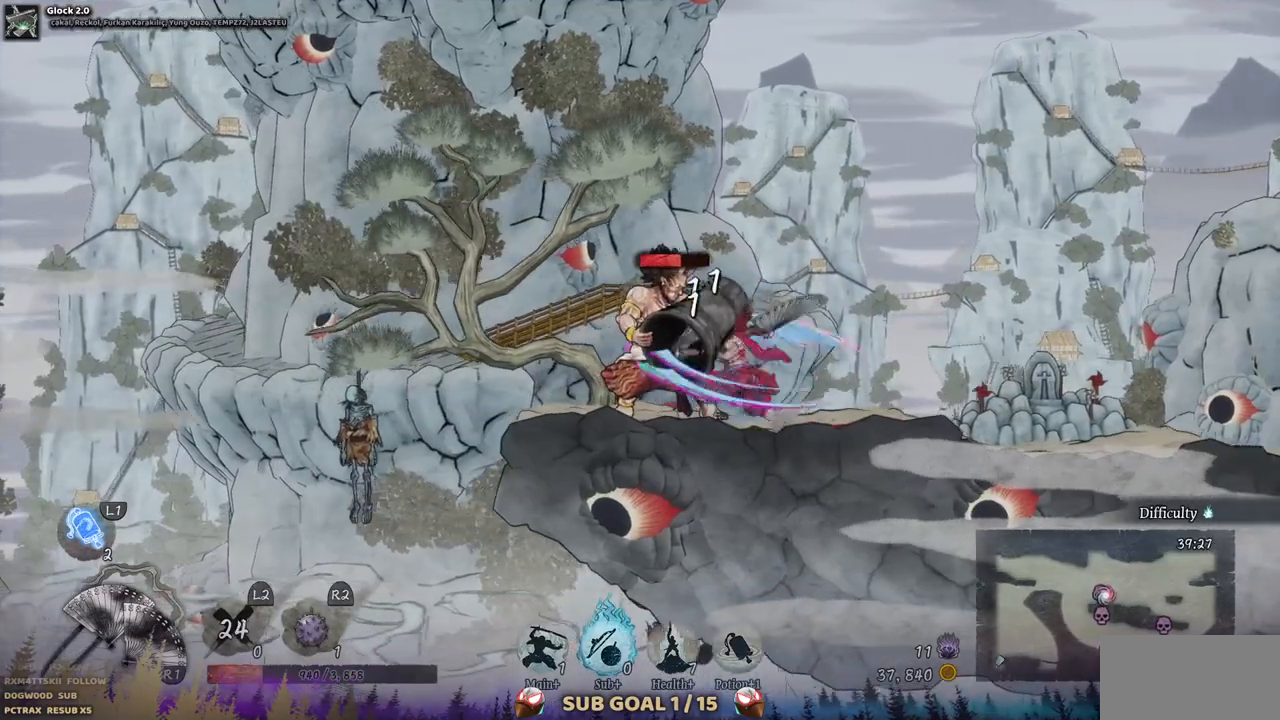
{"dt_ms": 500, "buttons": ["DPAD_RIGHT"], "left_stick": "center", "right_stick": "center", "events": [[50, "CIRCLE", "down"], [200, "CIRCLE", "up"], [200, "DPAD_LEFT", "up"], [367, "SQUARE", "down"], [383, "DPAD_RIGHT", "down"], [433, "SQUARE", "up"]]}
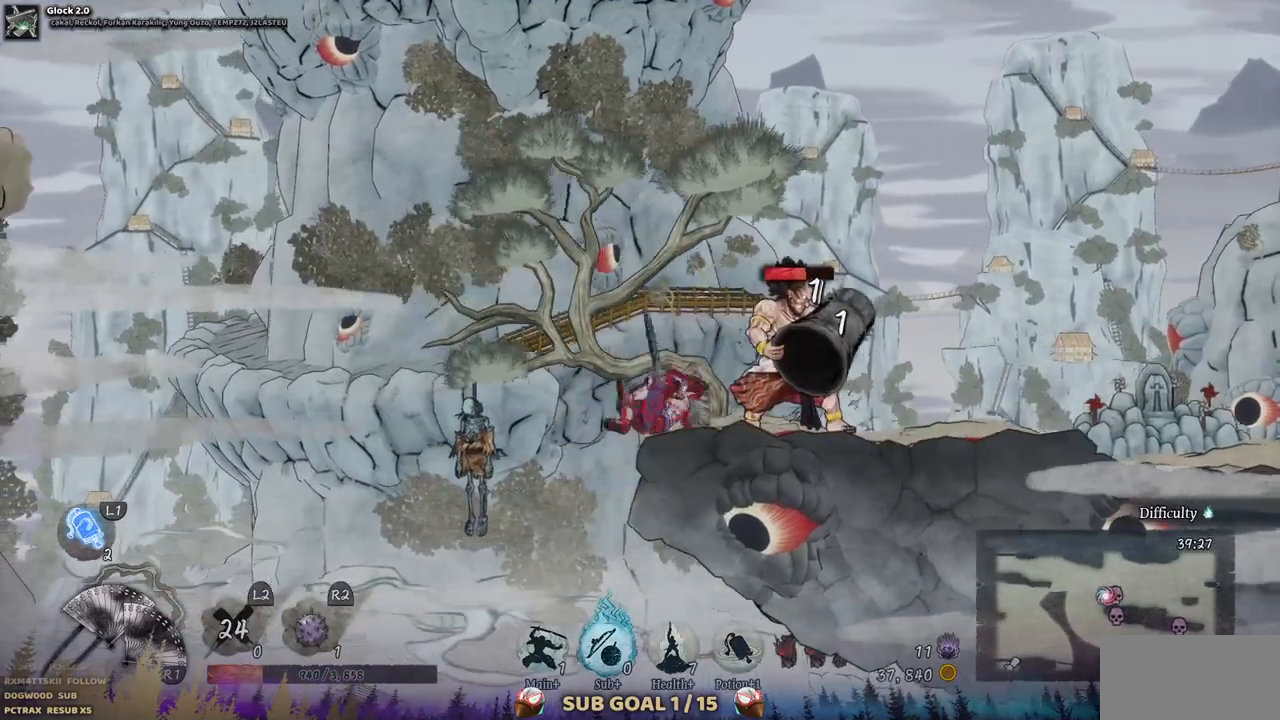
{"dt_ms": 500, "buttons": ["SQUARE", "DPAD_RIGHT"], "left_stick": "center", "right_stick": "center", "events": [[17, "SQUARE", "down"], [267, "SQUARE", "up"], [350, "SQUARE", "down"], [433, "SQUARE", "up"], [500, "SQUARE", "down"]]}
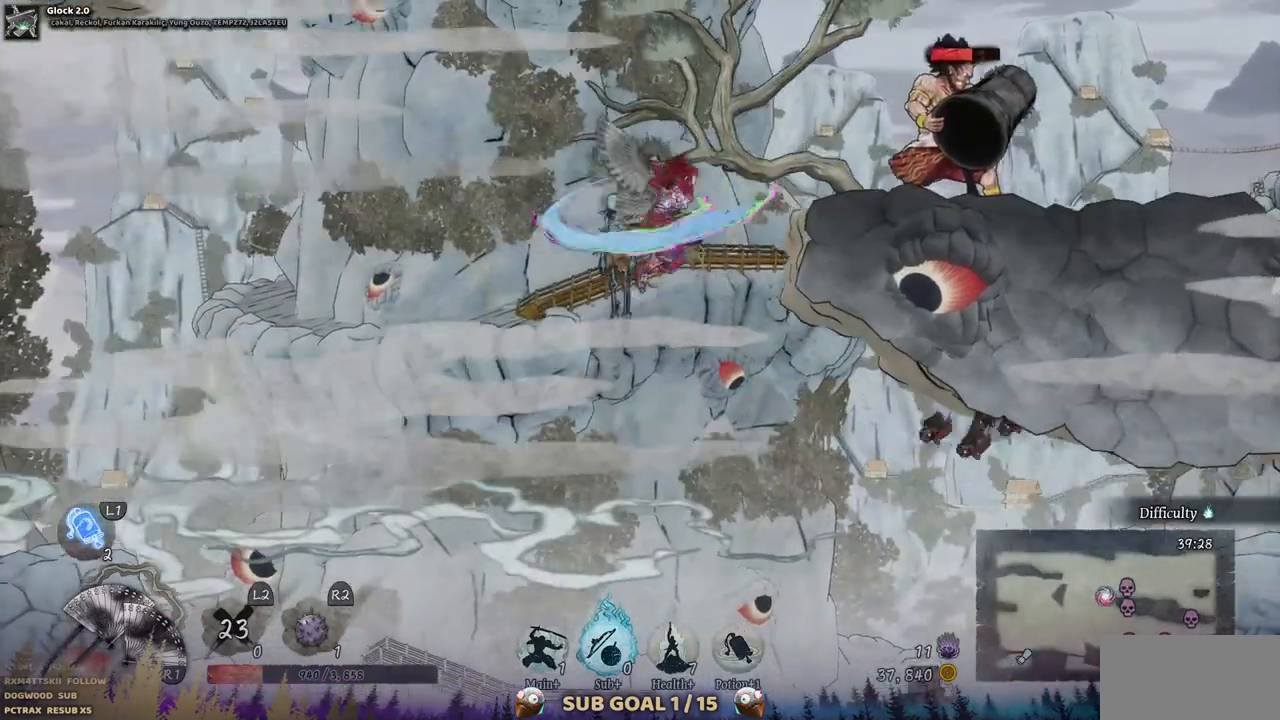
{"dt_ms": 500, "buttons": ["CROSS", "DPAD_RIGHT"], "left_stick": "center", "right_stick": "center", "events": [[100, "SQUARE", "up"], [417, "CROSS", "down"]]}
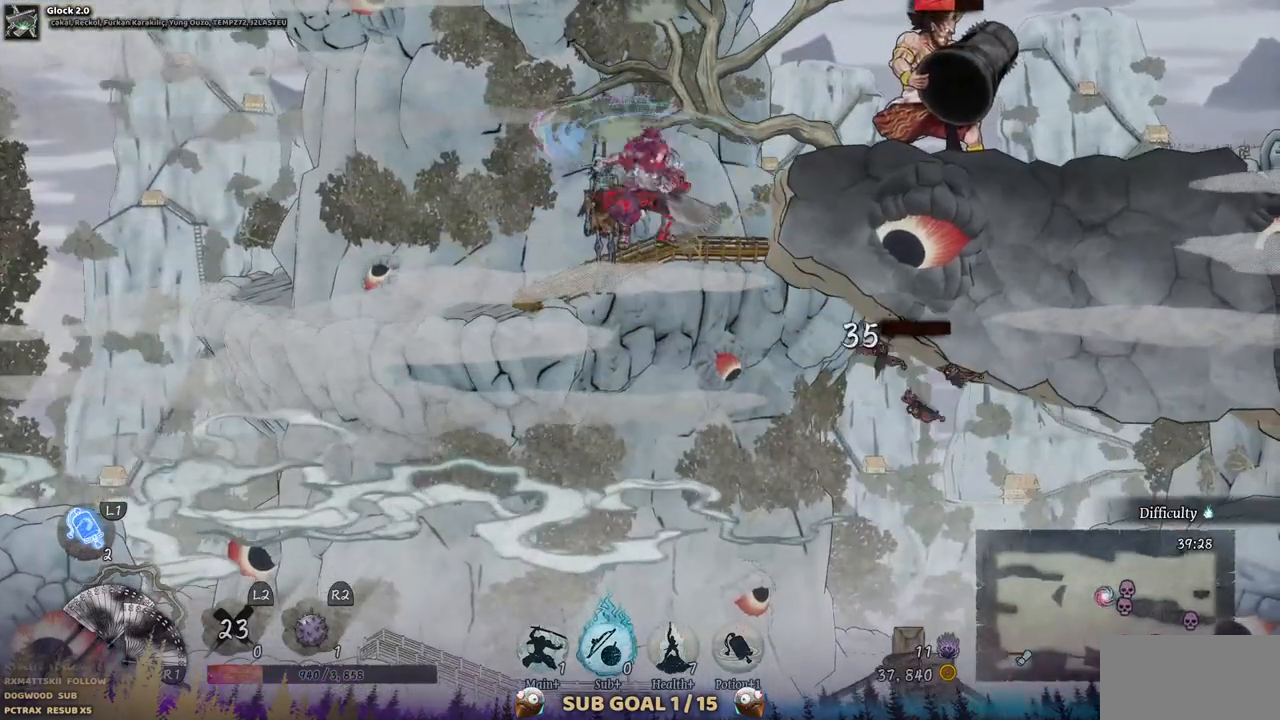
{"dt_ms": 500, "buttons": [], "left_stick": "center", "right_stick": "center", "events": [[100, "CROSS", "up"], [367, "SQUARE", "down"], [483, "SQUARE", "up"], [500, "DPAD_RIGHT", "up"]]}
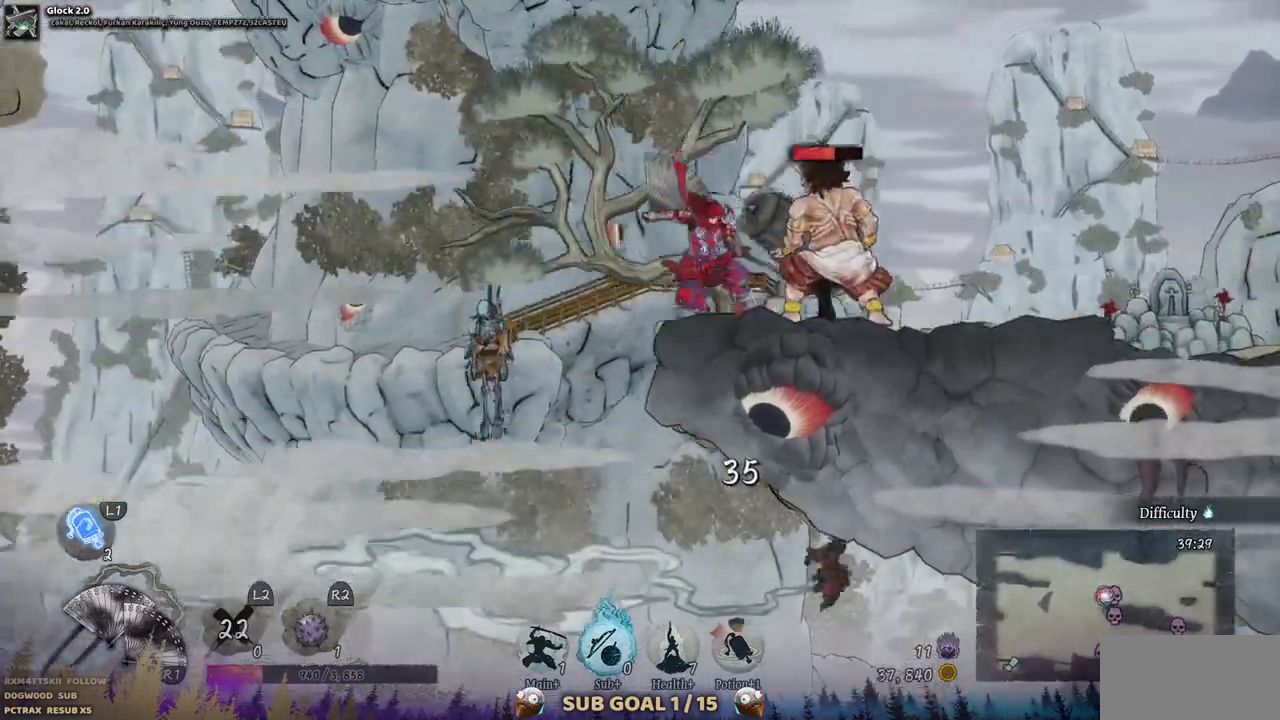
{"dt_ms": 500, "buttons": ["DPAD_RIGHT"], "left_stick": "center", "right_stick": "center", "events": [[67, "SQUARE", "down"], [150, "SQUARE", "up"], [233, "SQUARE", "down"], [317, "SQUARE", "up"], [367, "SQUARE", "down"], [433, "SQUARE", "up"], [467, "DPAD_RIGHT", "down"]]}
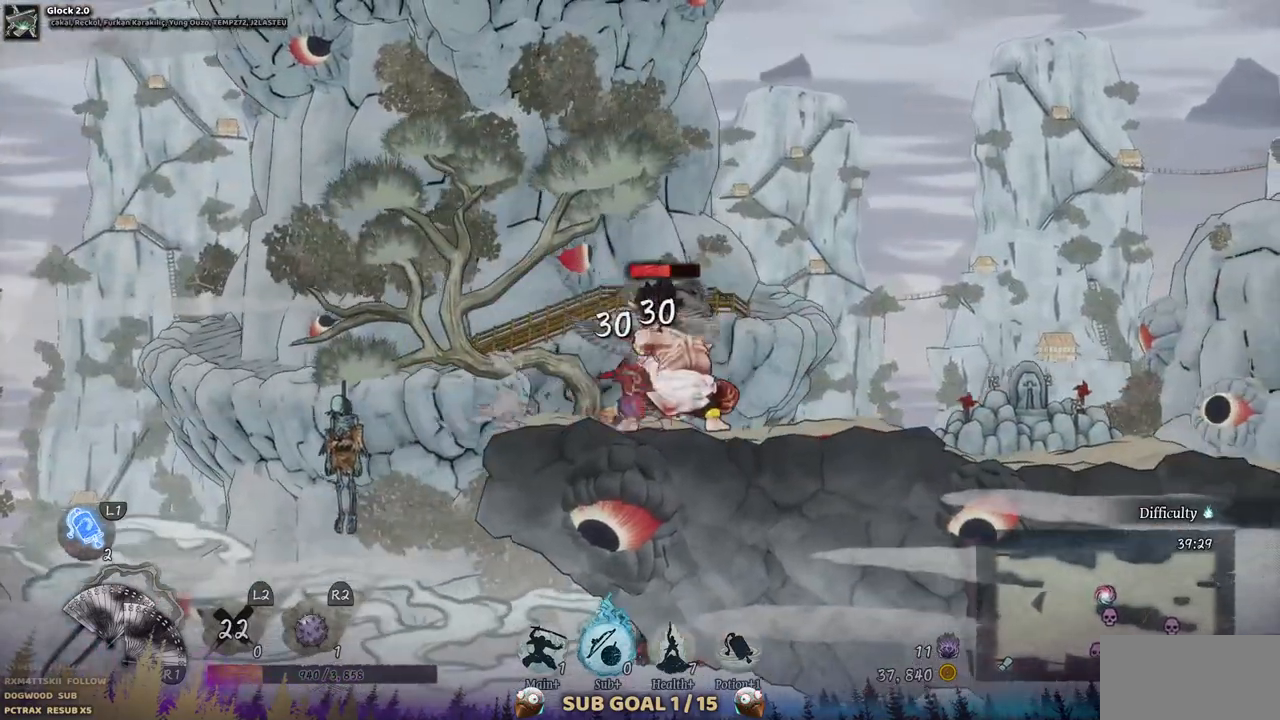
{"dt_ms": 500, "buttons": ["DPAD_RIGHT"], "left_stick": "center", "right_stick": "center", "events": [[83, "CIRCLE", "down"], [217, "CIRCLE", "up"]]}
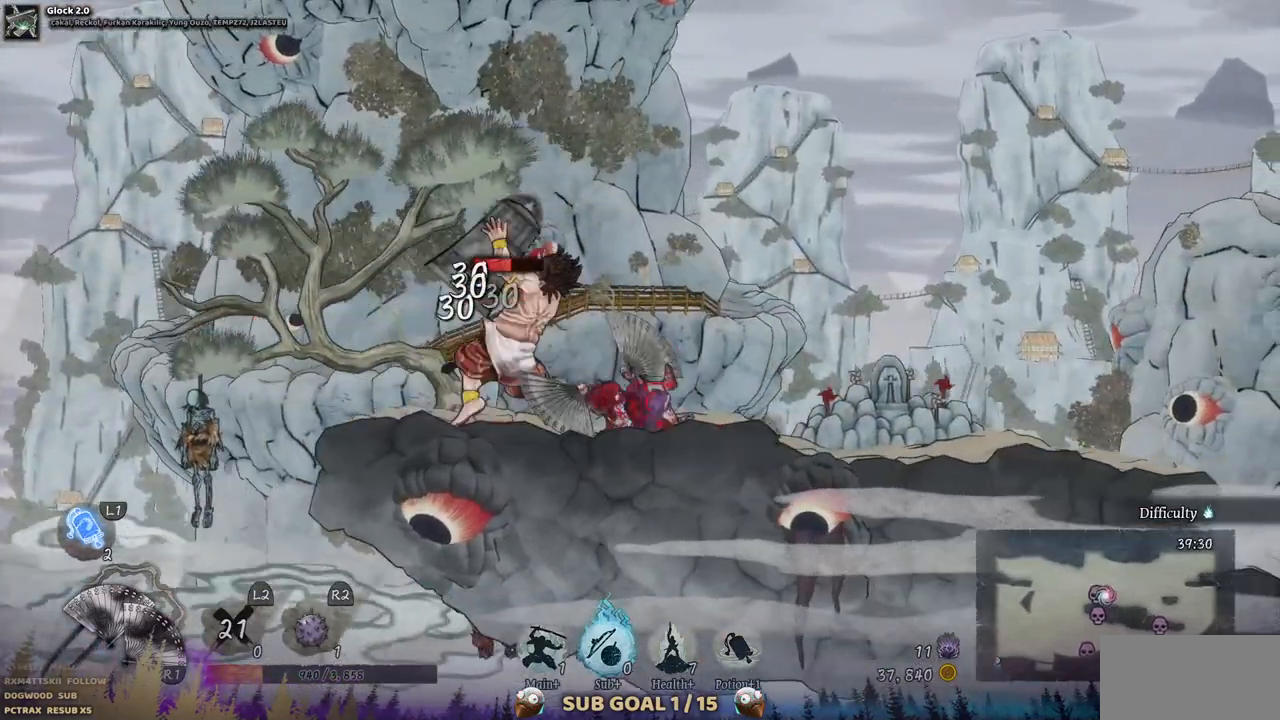
{"dt_ms": 500, "buttons": ["DPAD_LEFT"], "left_stick": "center", "right_stick": "center", "events": [[50, "DPAD_RIGHT", "up"], [217, "DPAD_LEFT", "down"]]}
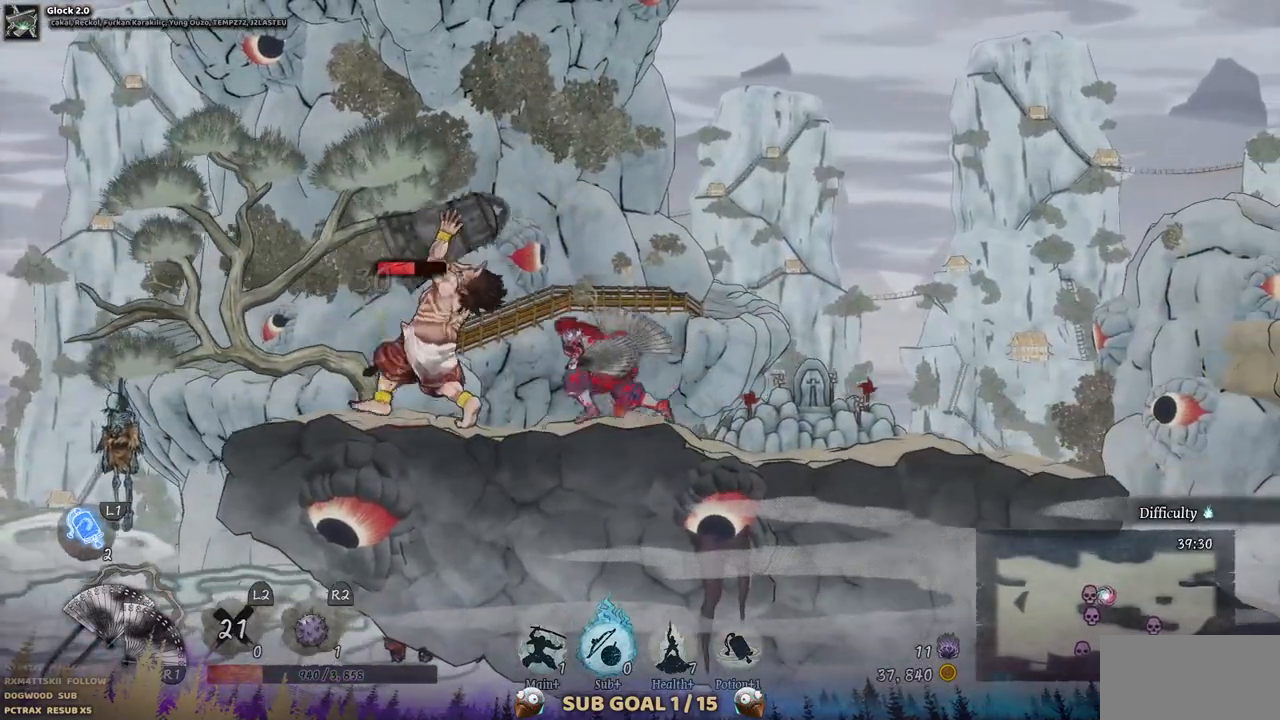
{"dt_ms": 500, "buttons": [], "left_stick": "center", "right_stick": "center", "events": [[17, "SQUARE", "down"], [100, "DPAD_LEFT", "up"], [150, "SQUARE", "up"], [217, "SQUARE", "down"], [333, "SQUARE", "up"], [383, "SQUARE", "down"], [483, "SQUARE", "up"]]}